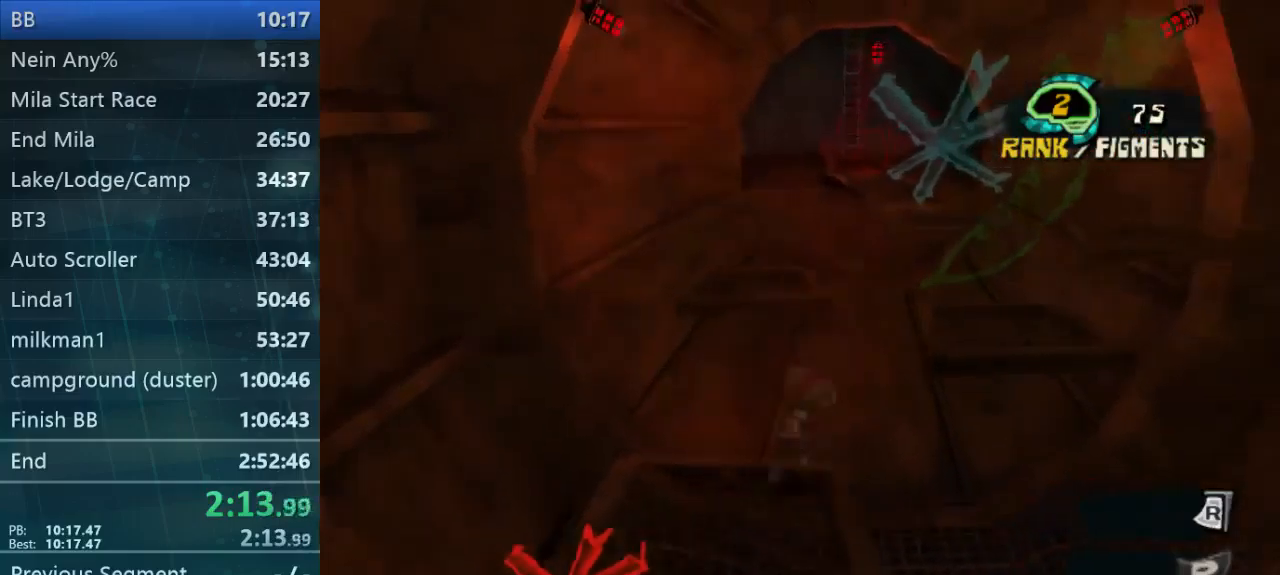
Gameplay with a controller (Xbox layout); each line is a JSON object with the inputs held at the frame after it. "button_events" lists button changes between this image and that frame as [ms after this image, input, new state], when the widget could be followed in between (sticks are given only as held states). Not read: L3 R3.
{"buttons": [], "left_stick": "up-right", "right_stick": "center", "button_events": []}
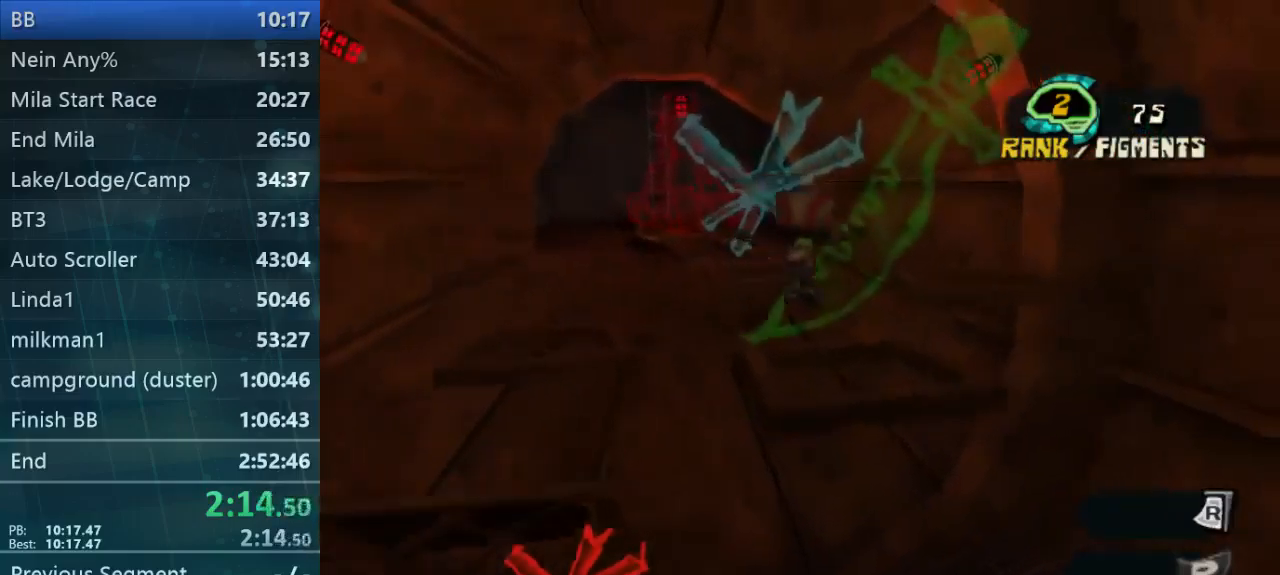
{"buttons": [], "left_stick": "up", "right_stick": "center", "button_events": []}
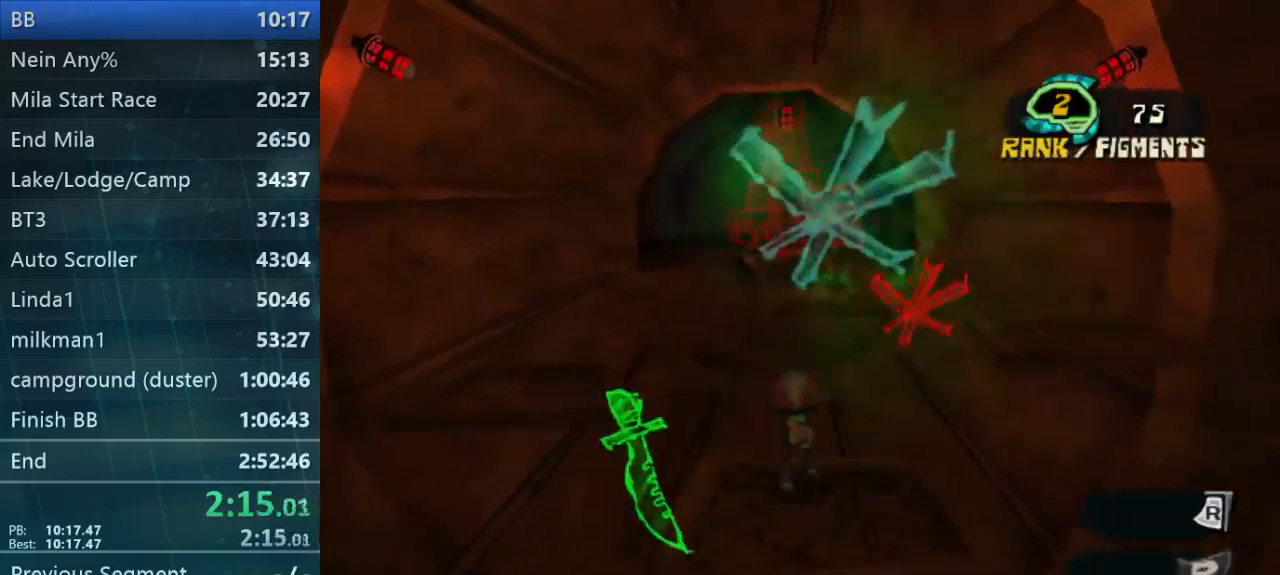
{"buttons": [], "left_stick": "up", "right_stick": "center", "button_events": []}
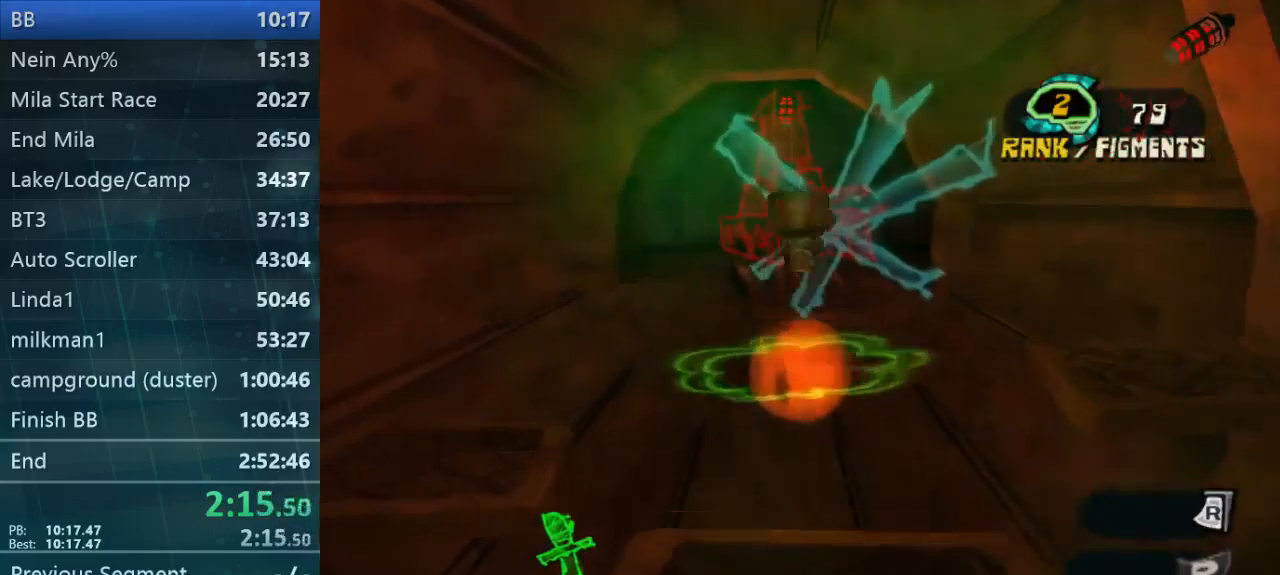
{"buttons": [], "left_stick": "up", "right_stick": "center", "button_events": []}
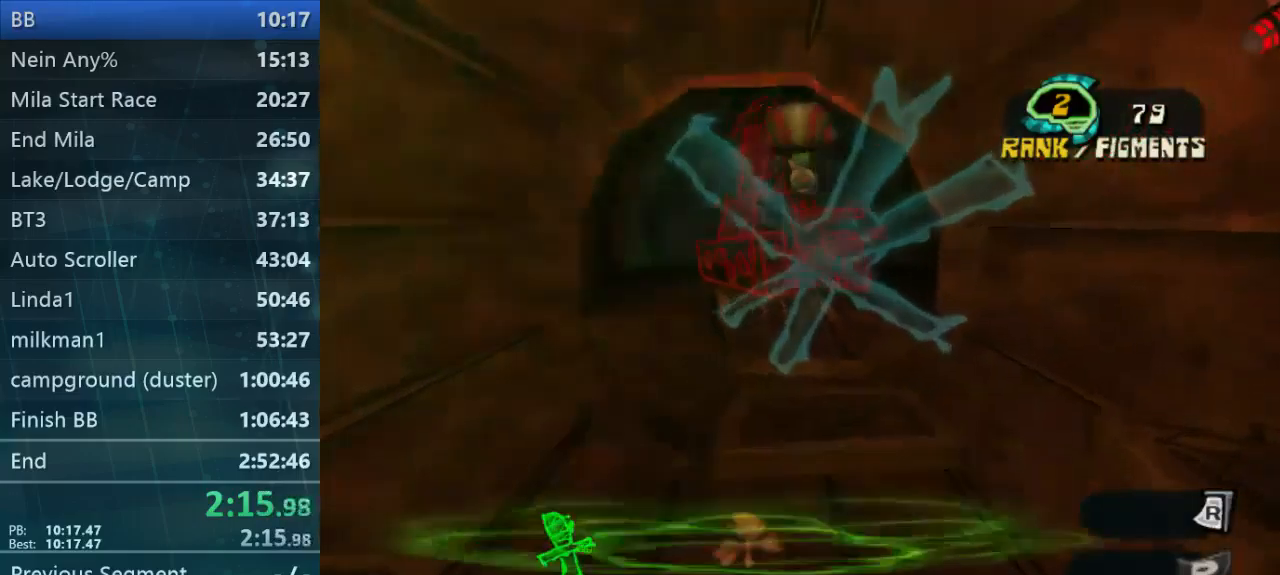
{"buttons": [], "left_stick": "up", "right_stick": "center", "button_events": []}
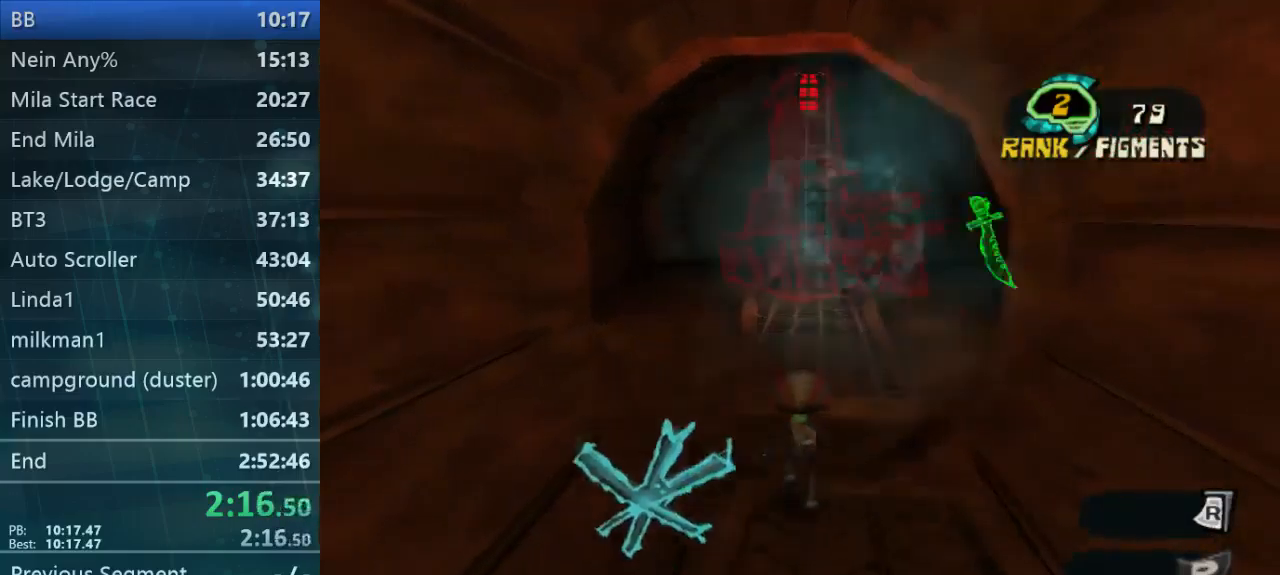
{"buttons": ["L2"], "left_stick": "up", "right_stick": "center", "button_events": [[33, "L2", "down"]]}
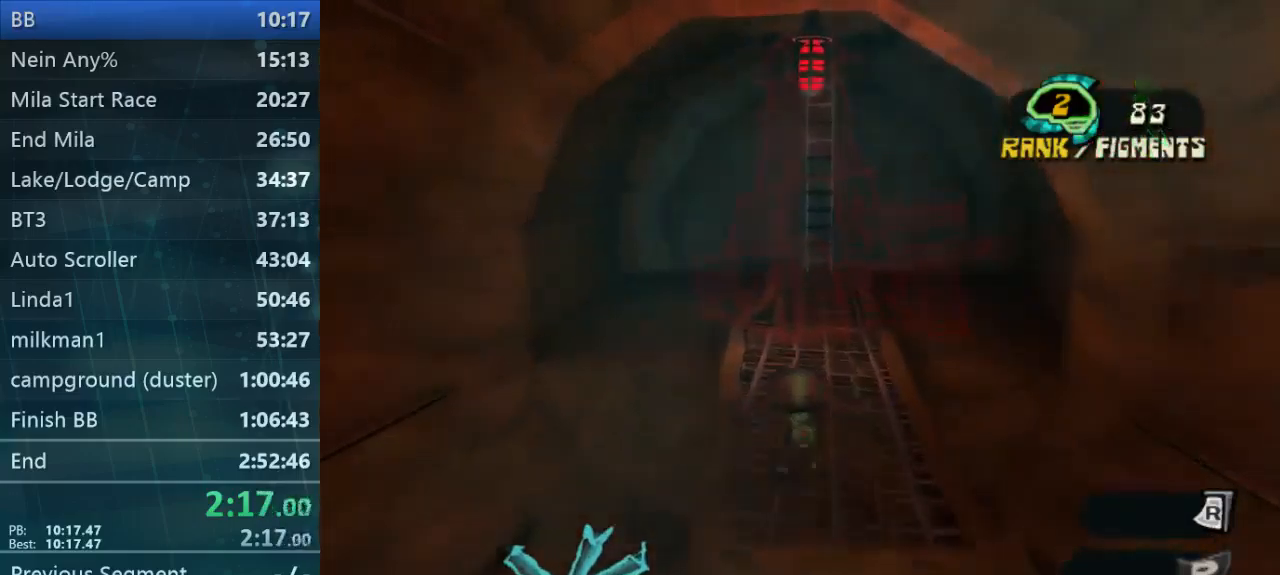
{"buttons": ["L2"], "left_stick": "up", "right_stick": "center", "button_events": []}
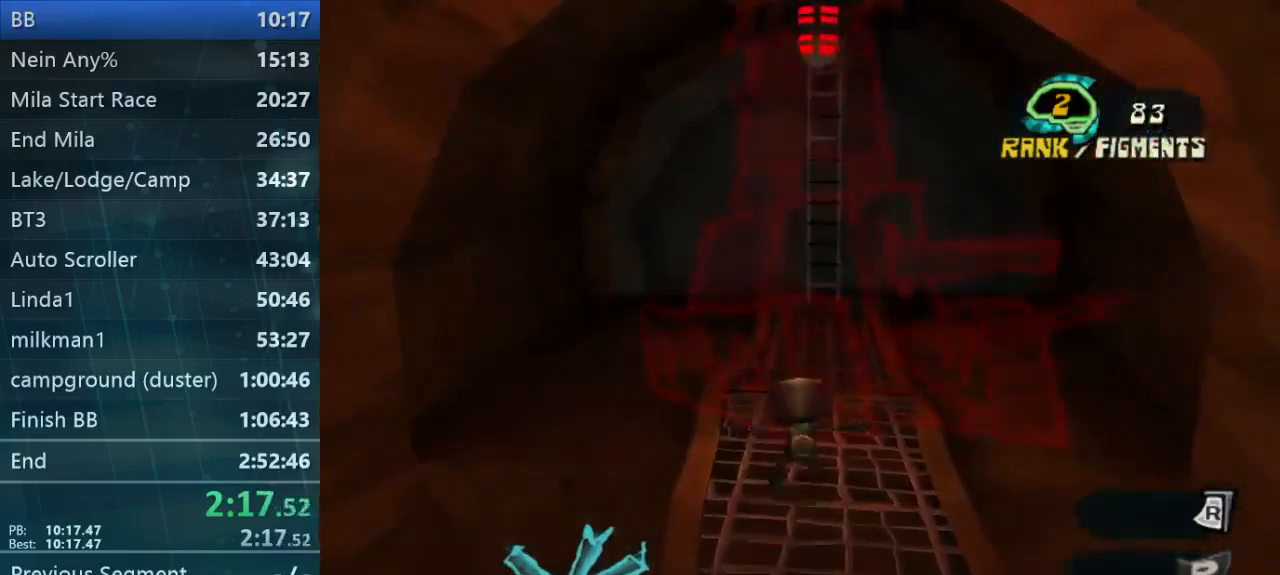
{"buttons": ["L2"], "left_stick": "up", "right_stick": "center", "button_events": []}
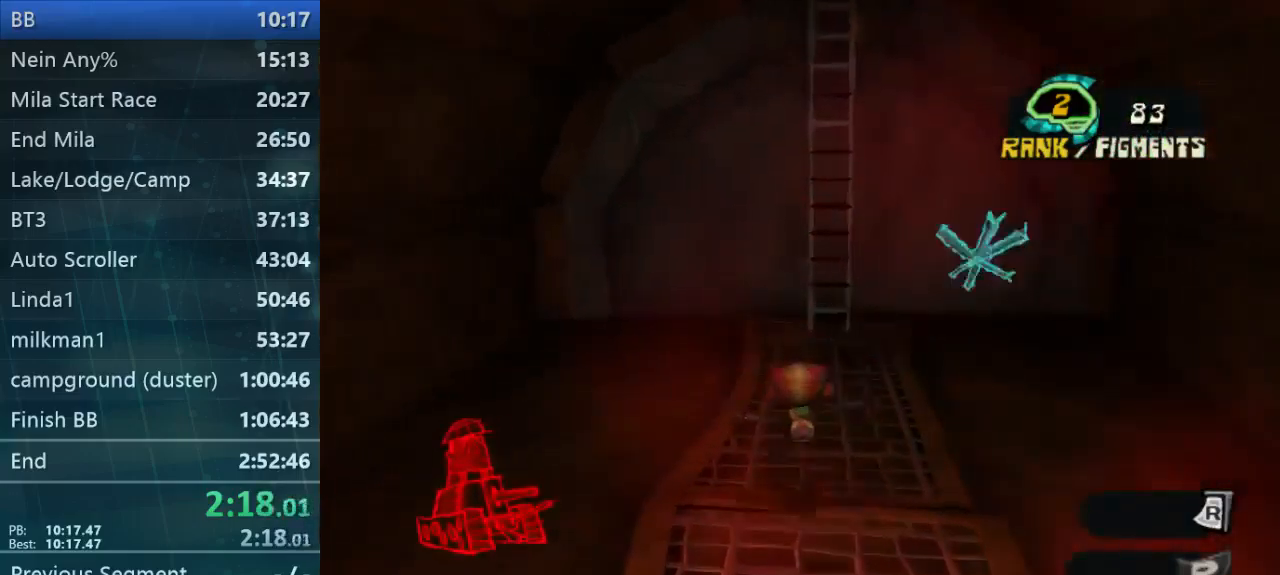
{"buttons": [], "left_stick": "up", "right_stick": "center", "button_events": [[100, "L2", "up"]]}
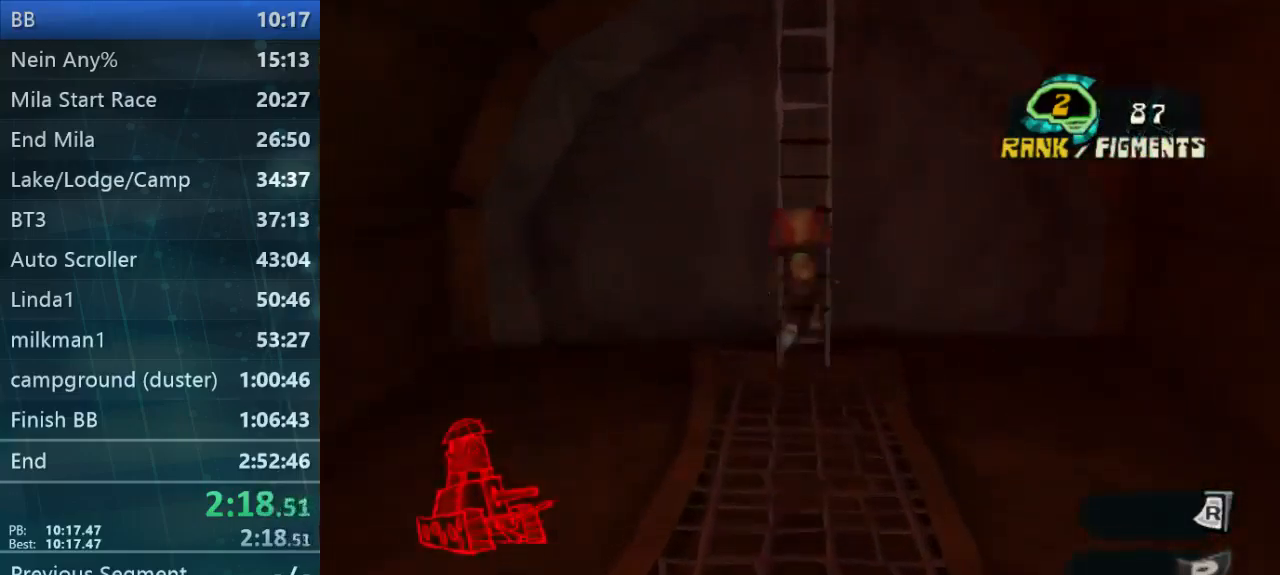
{"buttons": [], "left_stick": "up", "right_stick": "center", "button_events": []}
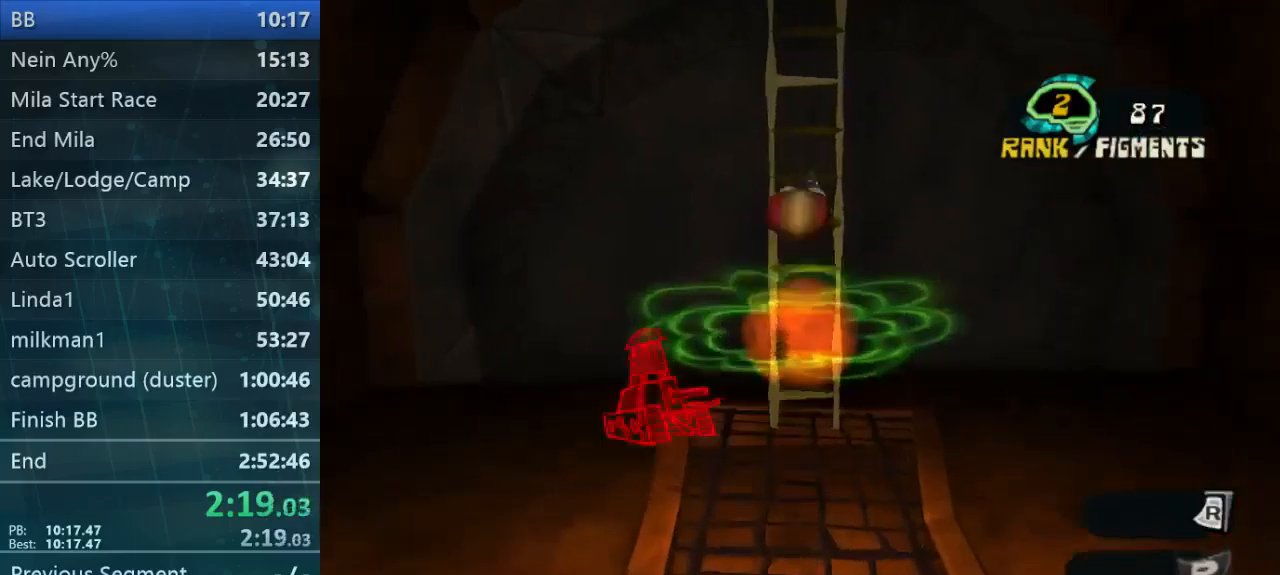
{"buttons": [], "left_stick": "up", "right_stick": "center", "button_events": []}
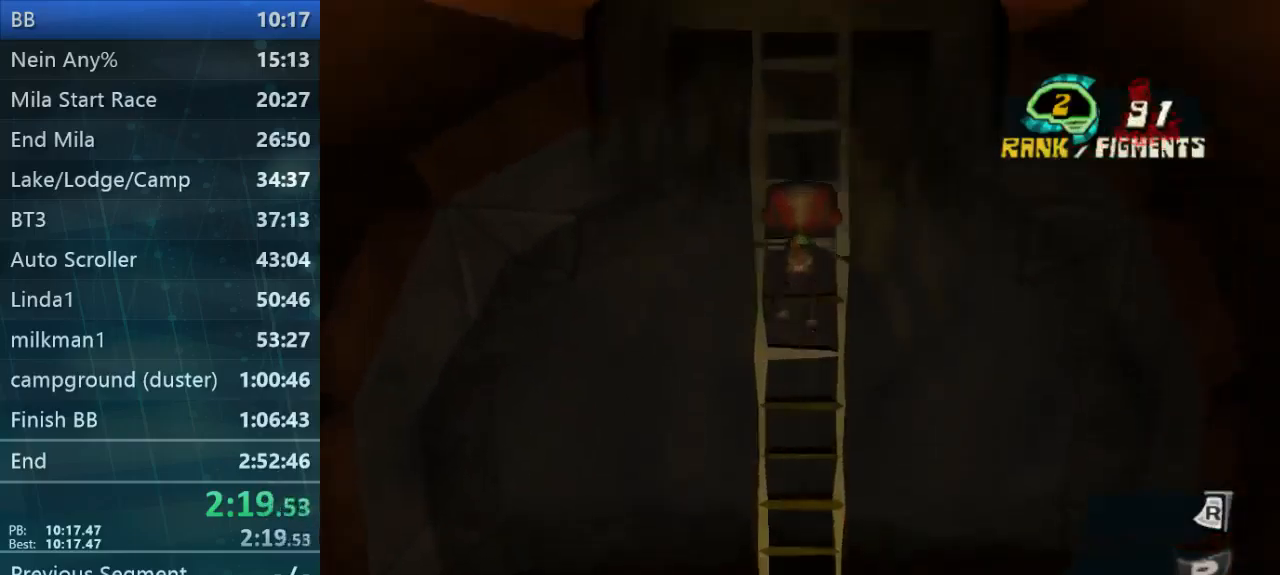
{"buttons": [], "left_stick": "up", "right_stick": "center", "button_events": []}
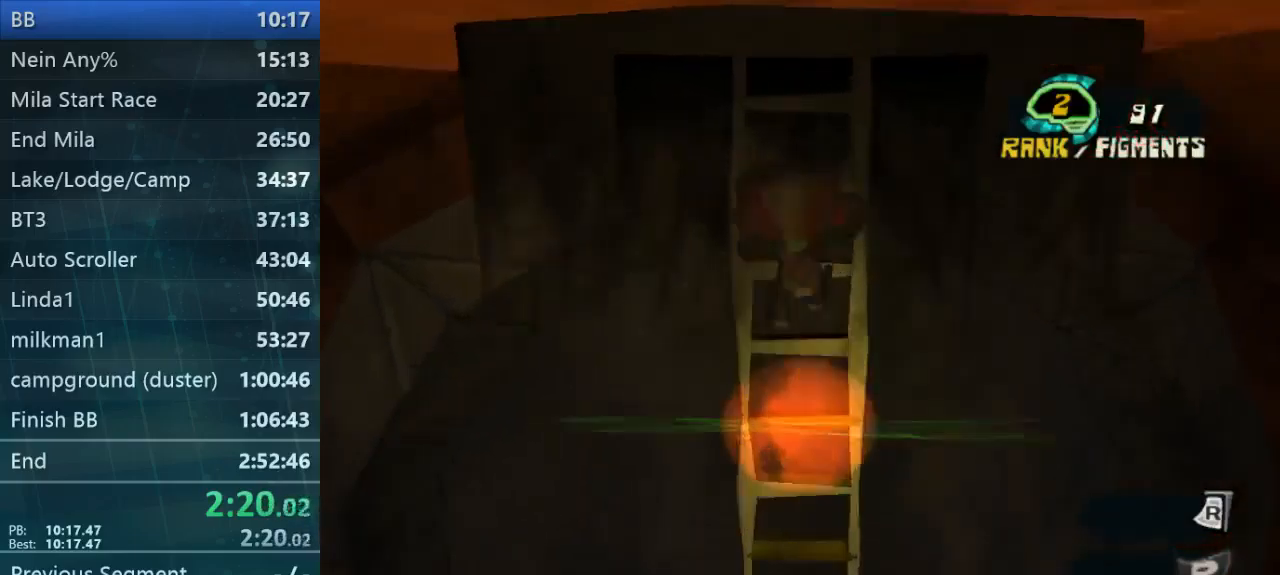
{"buttons": ["B"], "left_stick": "up", "right_stick": "center", "button_events": [[267, "B", "down"], [367, "B", "up"], [467, "B", "down"]]}
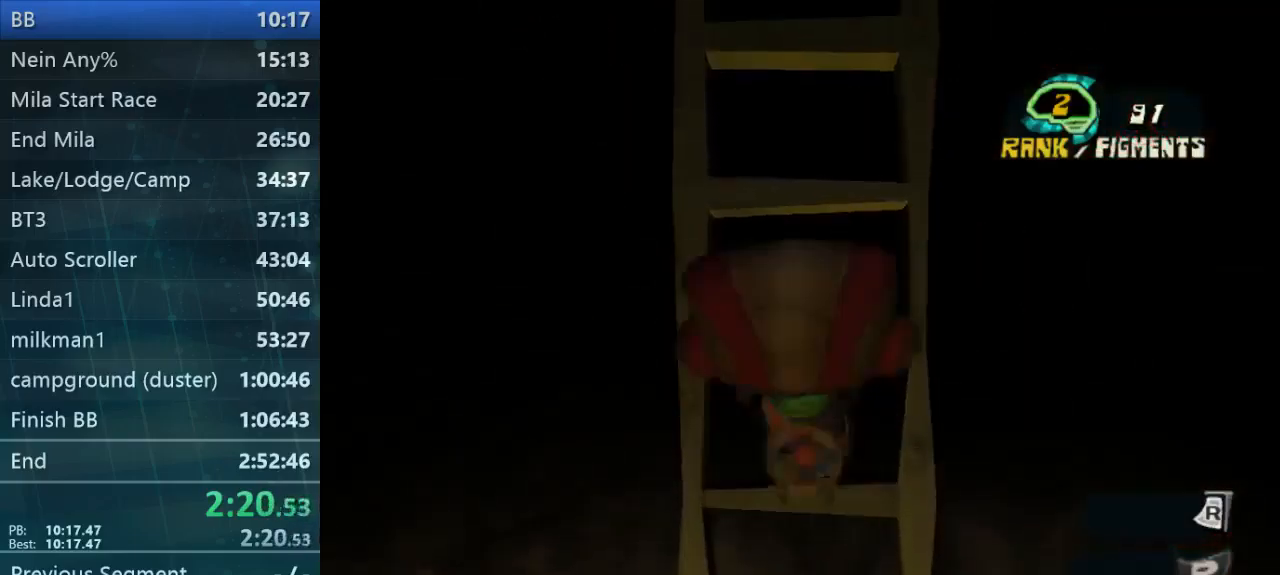
{"buttons": [], "left_stick": "up", "right_stick": "center", "button_events": [[100, "B", "up"], [167, "B", "down"], [300, "B", "up"]]}
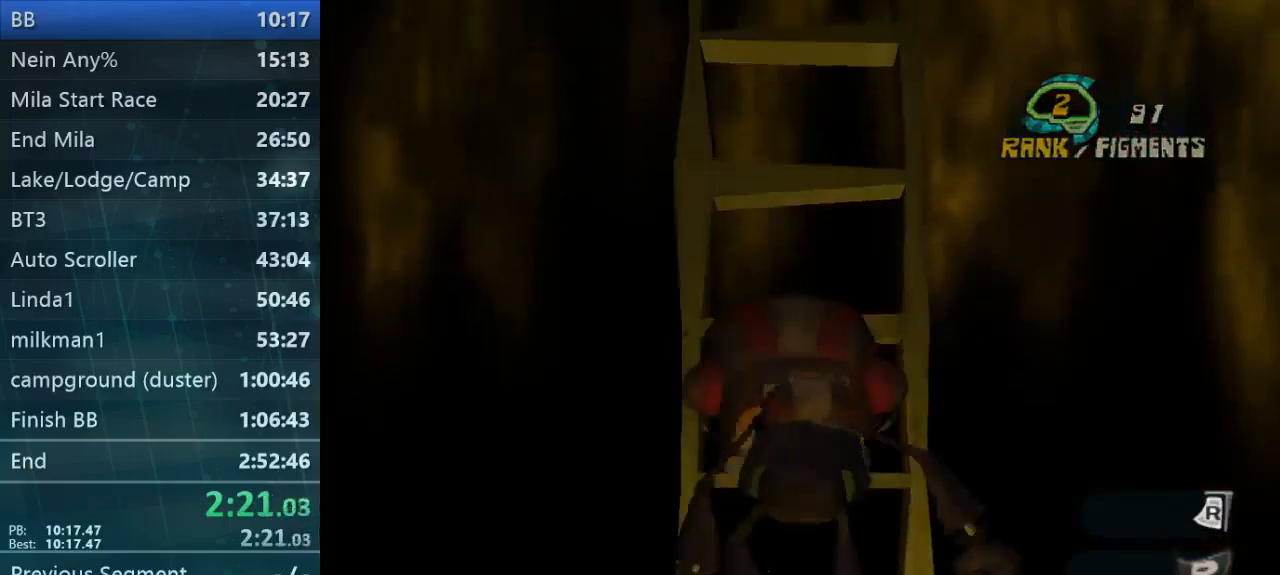
{"buttons": [], "left_stick": "up", "right_stick": "center", "button_events": []}
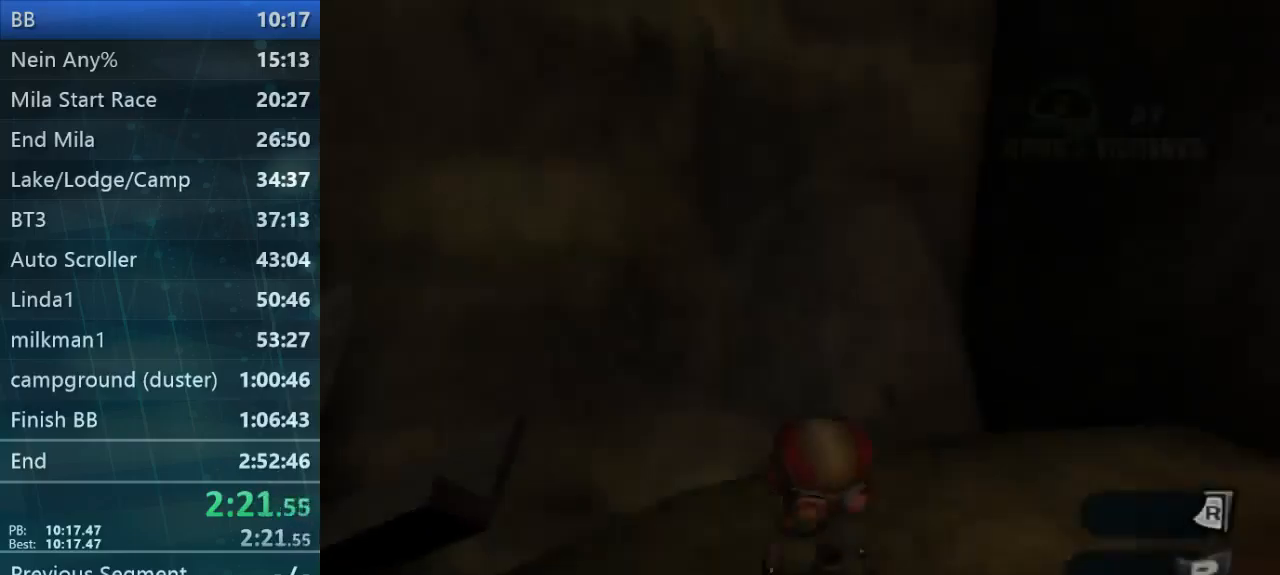
{"buttons": [], "left_stick": "down-right", "right_stick": "center", "button_events": []}
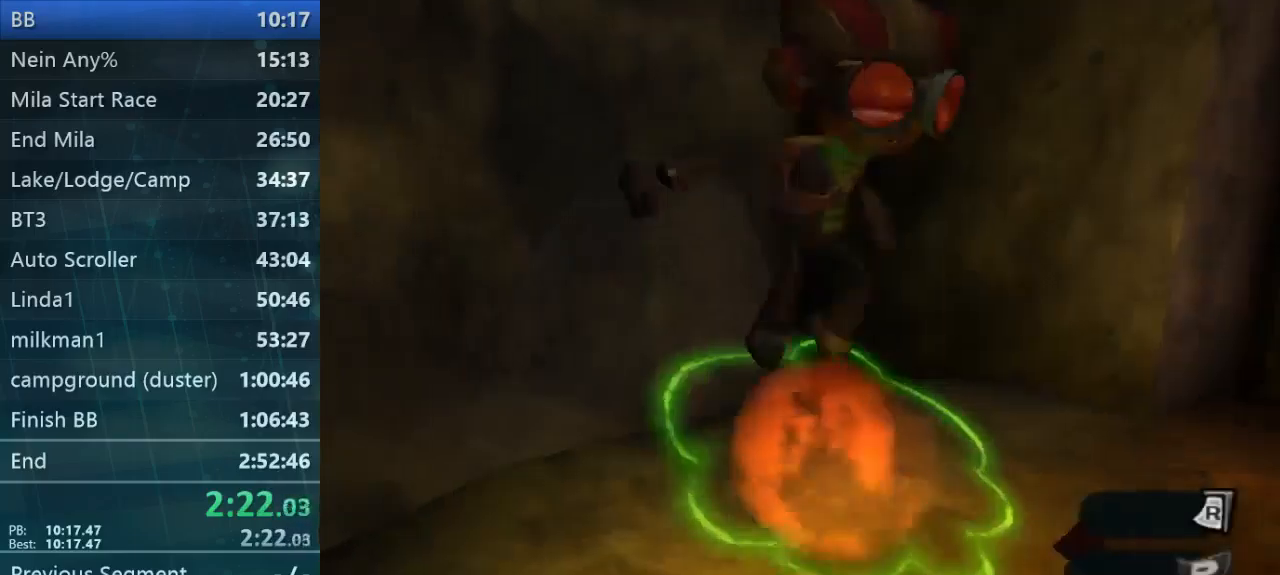
{"buttons": [], "left_stick": "up-right", "right_stick": "center", "button_events": []}
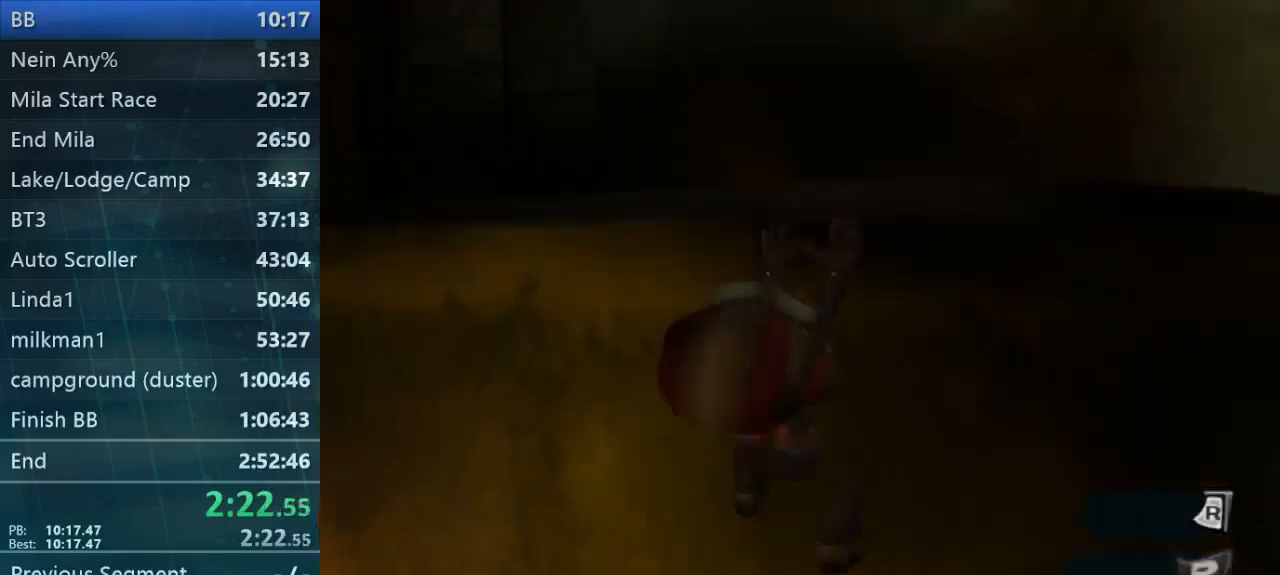
{"buttons": [], "left_stick": "up-right", "right_stick": "center", "button_events": []}
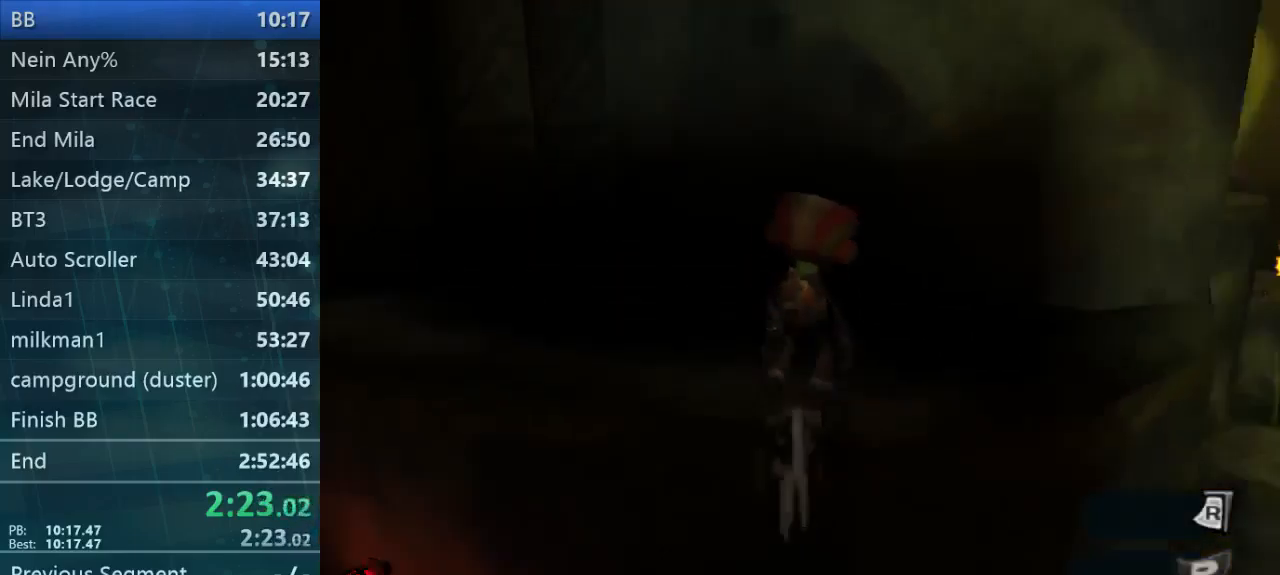
{"buttons": [], "left_stick": "up-right", "right_stick": "center", "button_events": []}
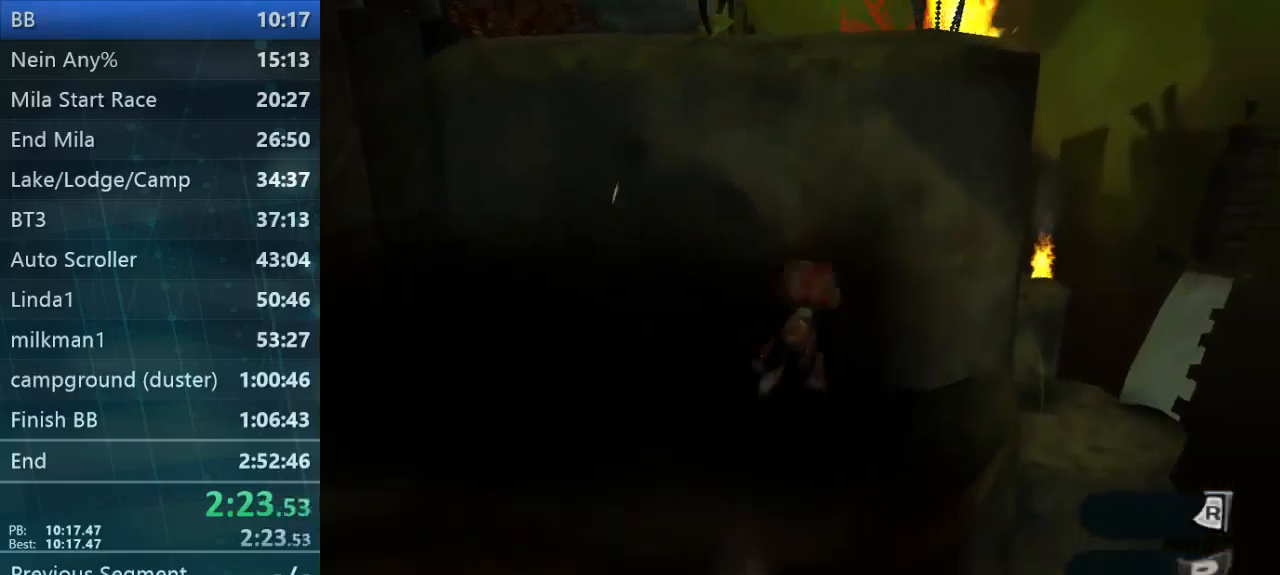
{"buttons": [], "left_stick": "up", "right_stick": "left", "button_events": []}
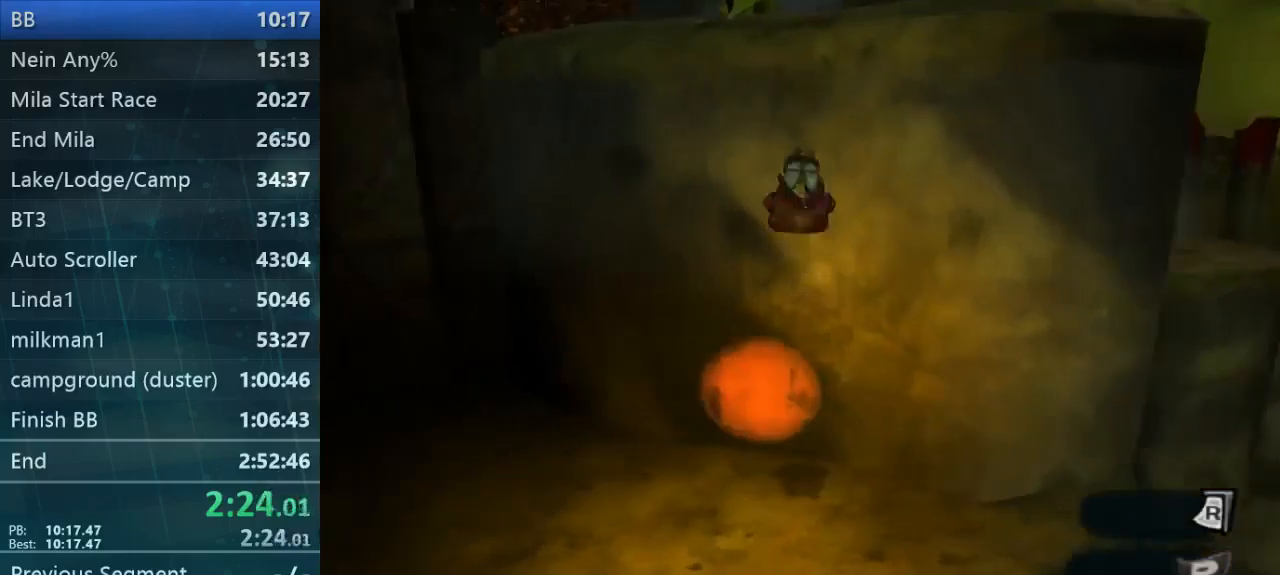
{"buttons": [], "left_stick": "up-right", "right_stick": "center", "button_events": []}
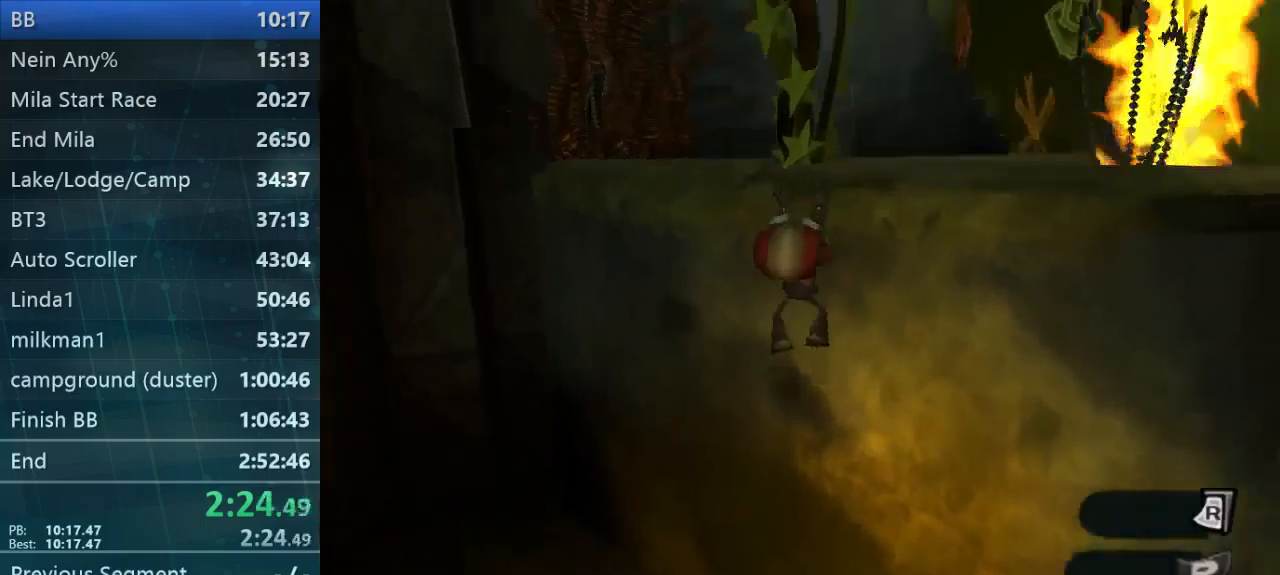
{"buttons": [], "left_stick": "up-right", "right_stick": "center", "button_events": []}
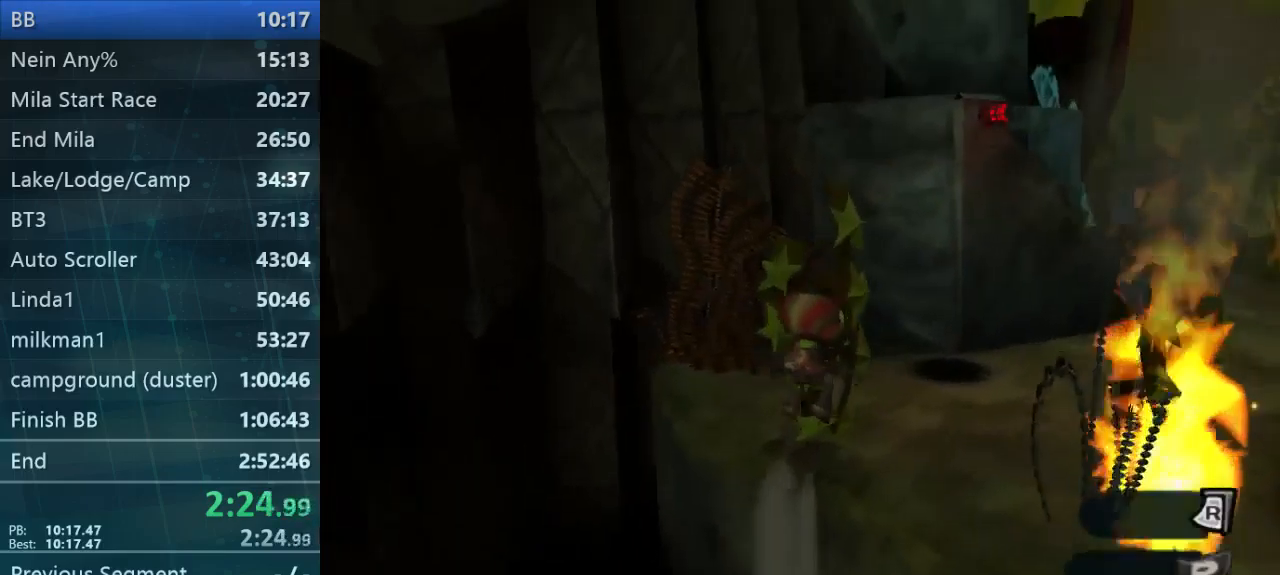
{"buttons": [], "left_stick": "left", "right_stick": "center", "button_events": []}
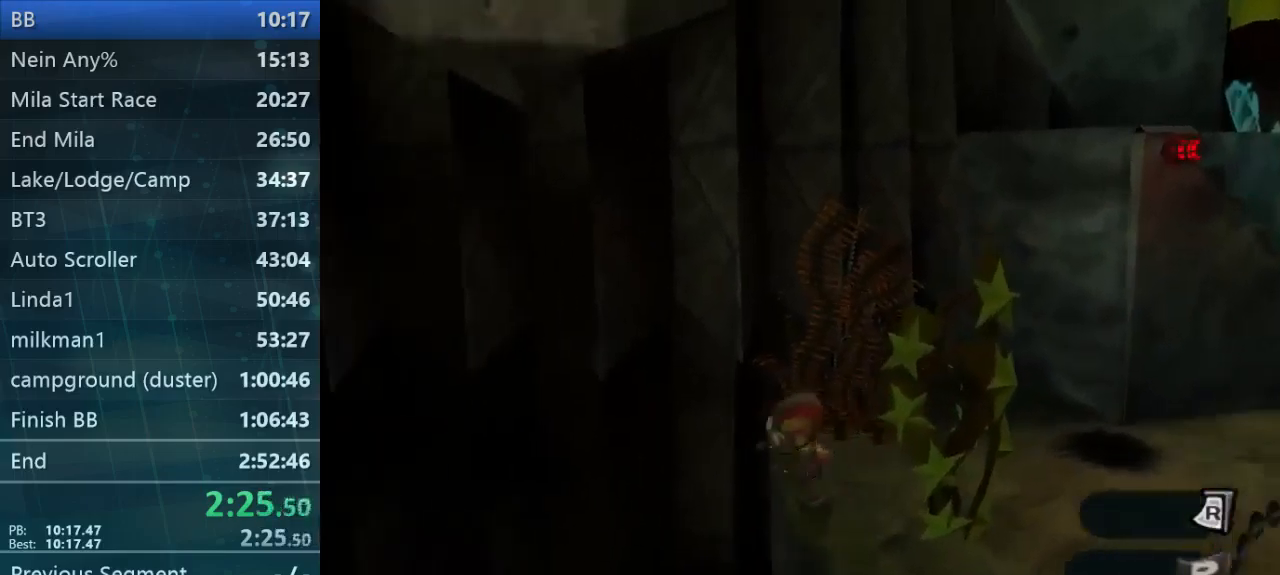
{"buttons": [], "left_stick": "left", "right_stick": "center", "button_events": []}
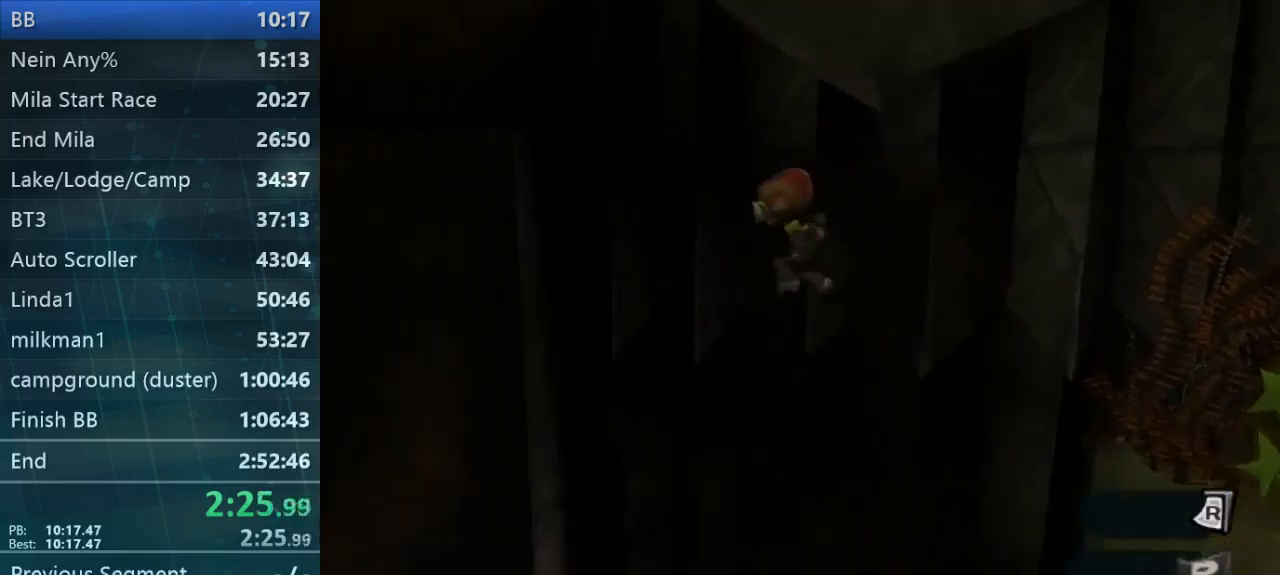
{"buttons": [], "left_stick": "up-left", "right_stick": "center", "button_events": []}
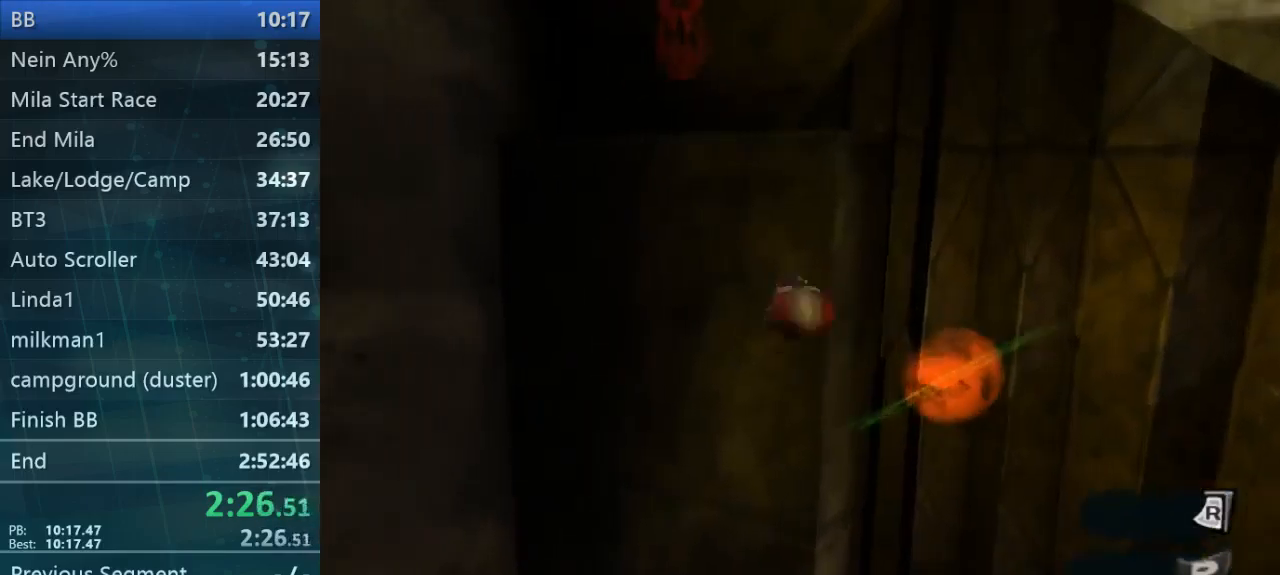
{"buttons": [], "left_stick": "up-right", "right_stick": "center", "button_events": []}
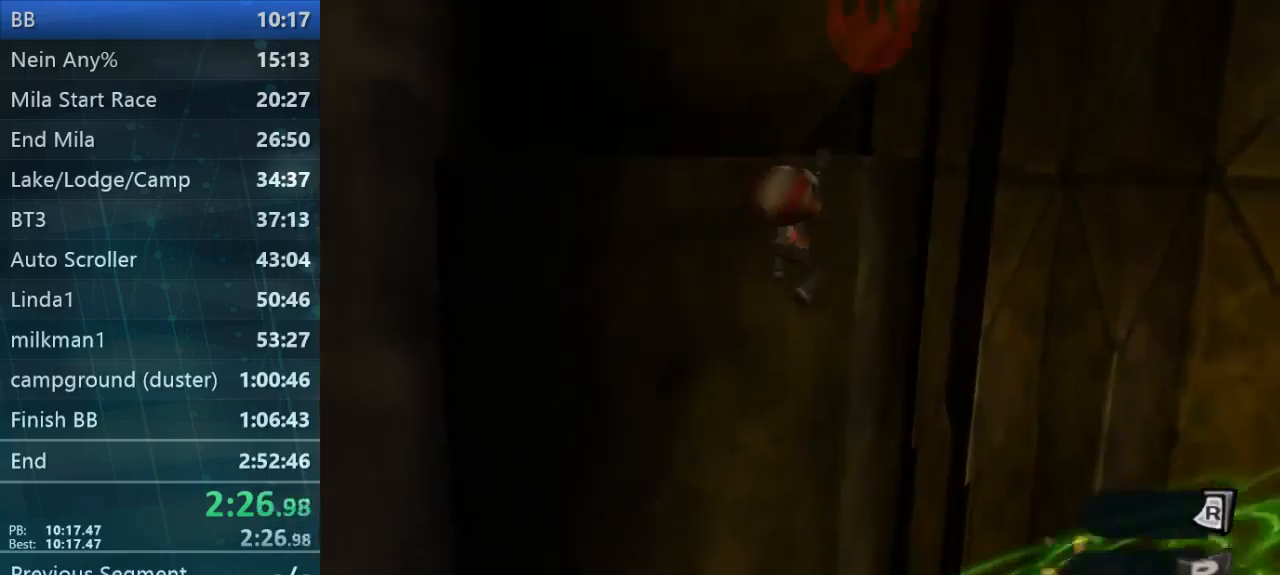
{"buttons": [], "left_stick": "up-right", "right_stick": "left", "button_events": []}
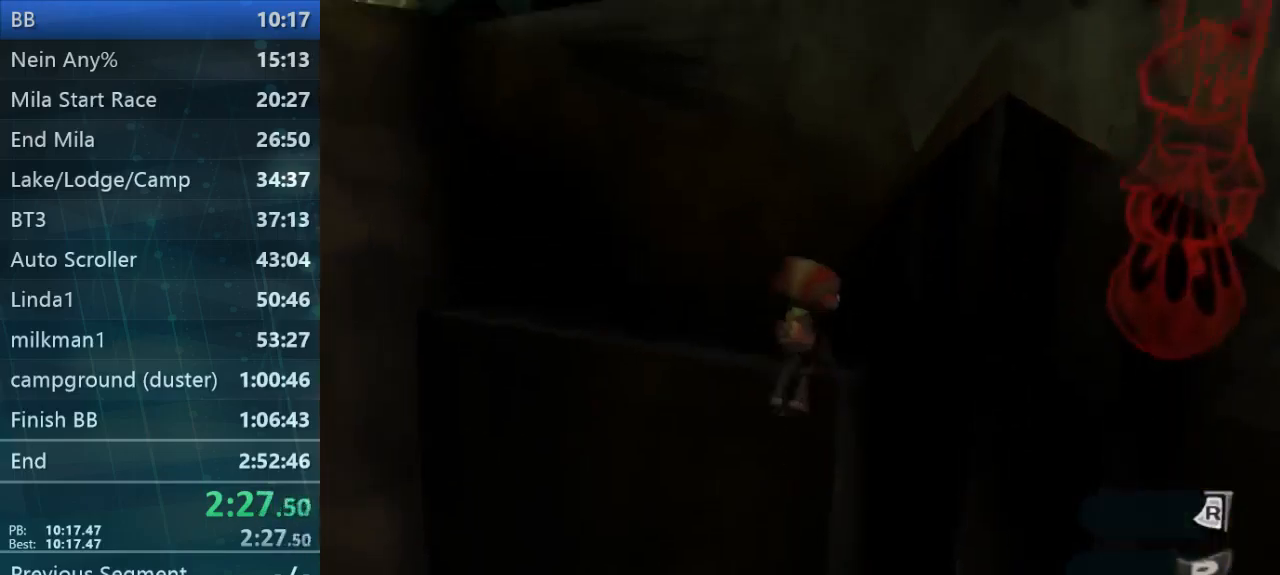
{"buttons": [], "left_stick": "up-left", "right_stick": "center", "button_events": []}
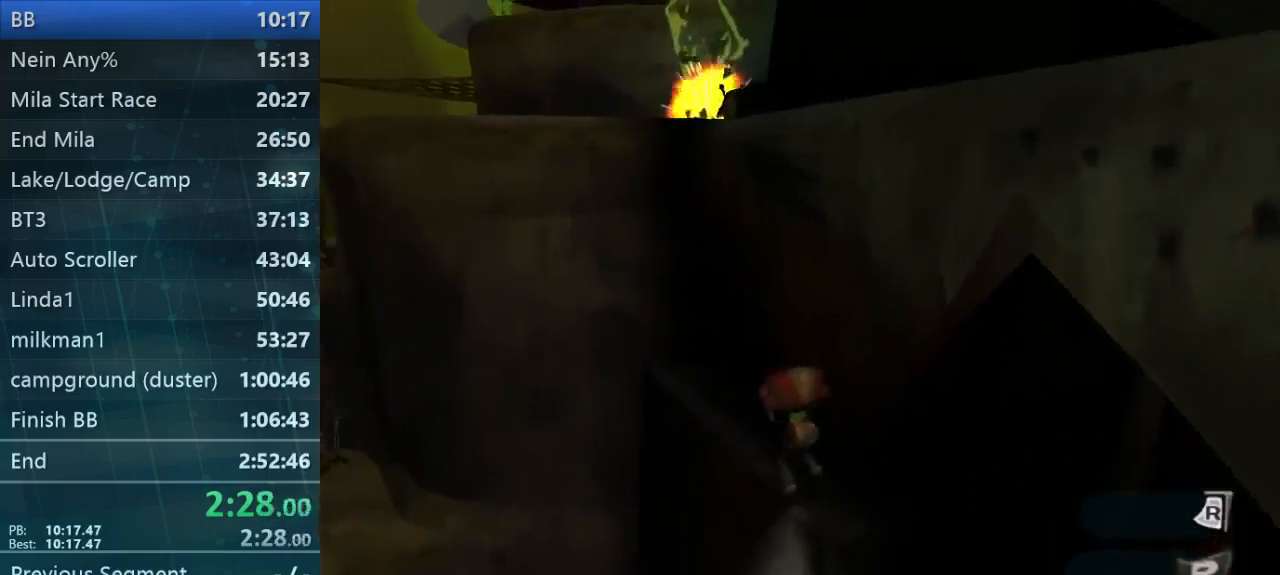
{"buttons": [], "left_stick": "up-left", "right_stick": "center", "button_events": []}
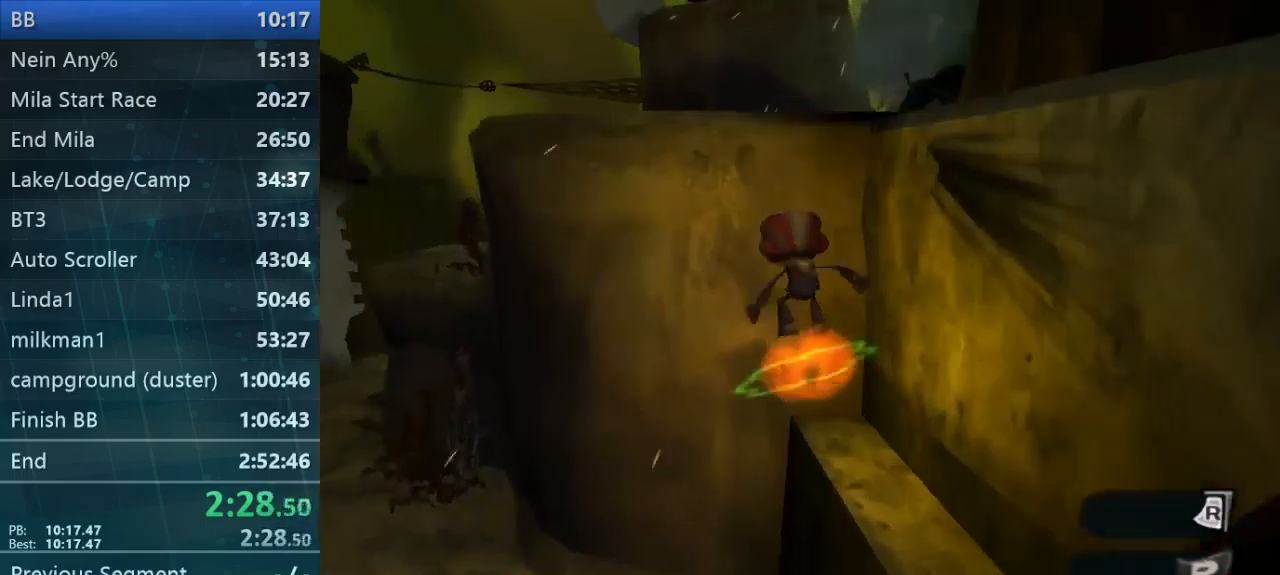
{"buttons": [], "left_stick": "up", "right_stick": "center", "button_events": []}
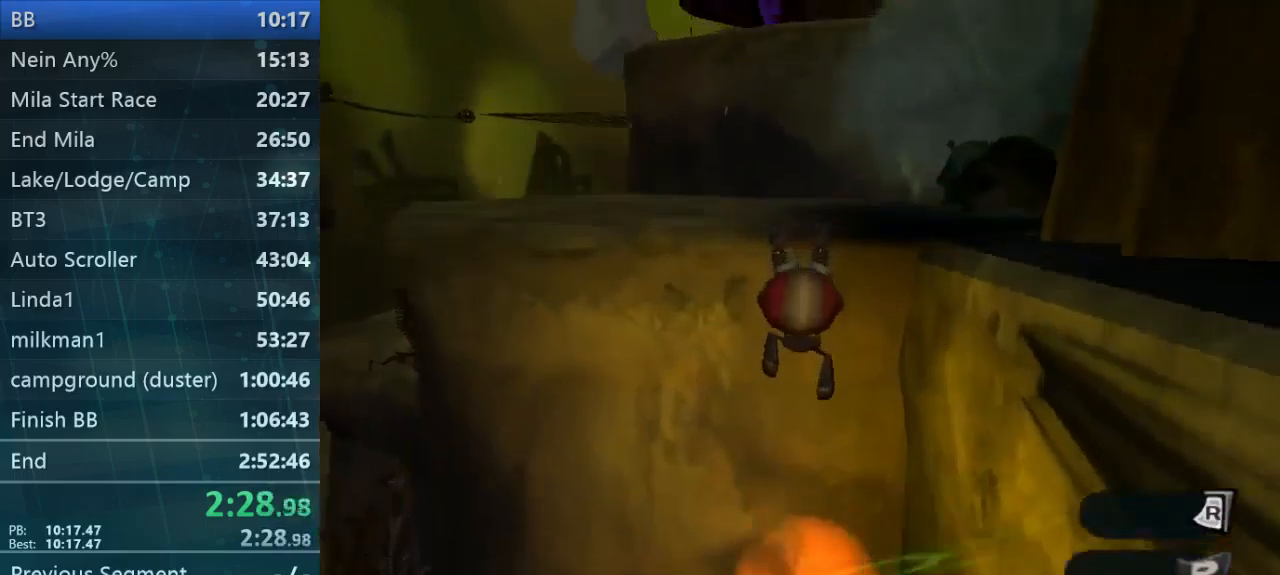
{"buttons": [], "left_stick": "up", "right_stick": "right", "button_events": []}